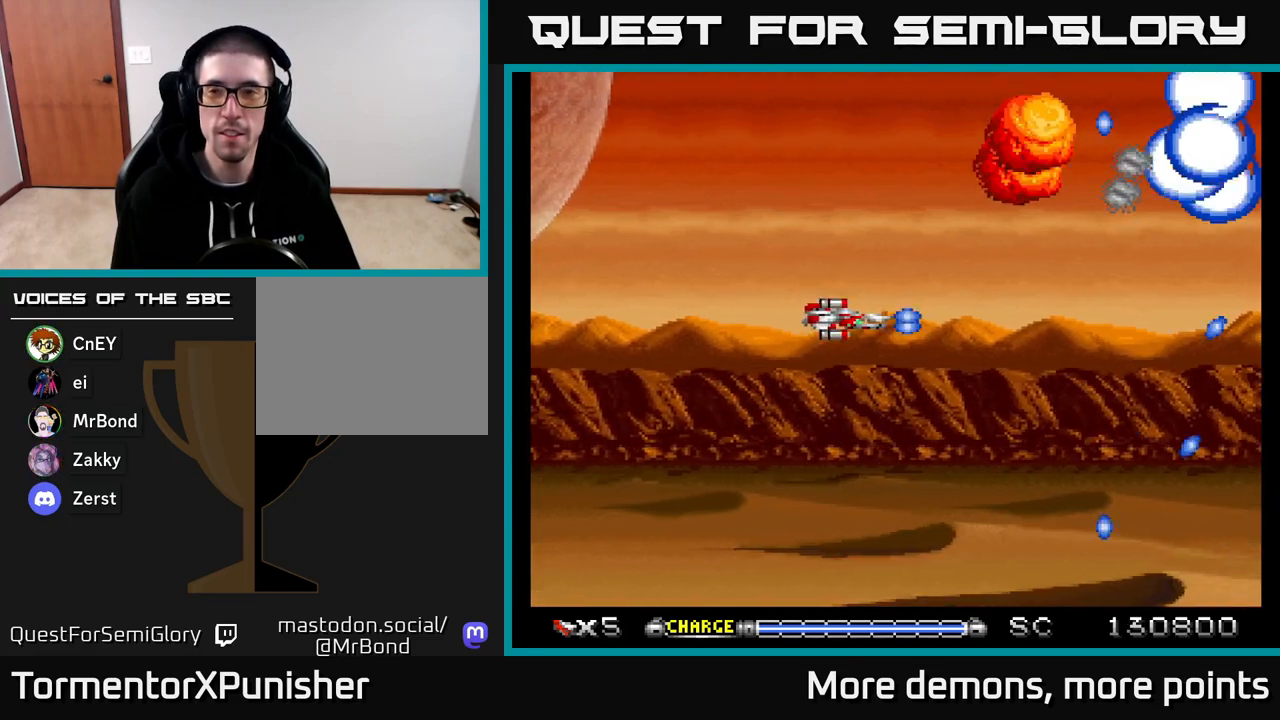
Gameplay with a controller (Xbox layout); each line is a JSON object with the inputs held at the frame after it. "events" lists button and stick changes between this image and that frame as [ms after this image, input, new state], when the widget could be followed in between. Not read: left_stick.
{"buttons": ["A", "DPAD_DOWN"], "right_stick": "center", "events": [[83, "DPAD_UP", "down"], [250, "DPAD_UP", "up"], [317, "DPAD_DOWN", "down"], [317, "DPAD_RIGHT", "up"]]}
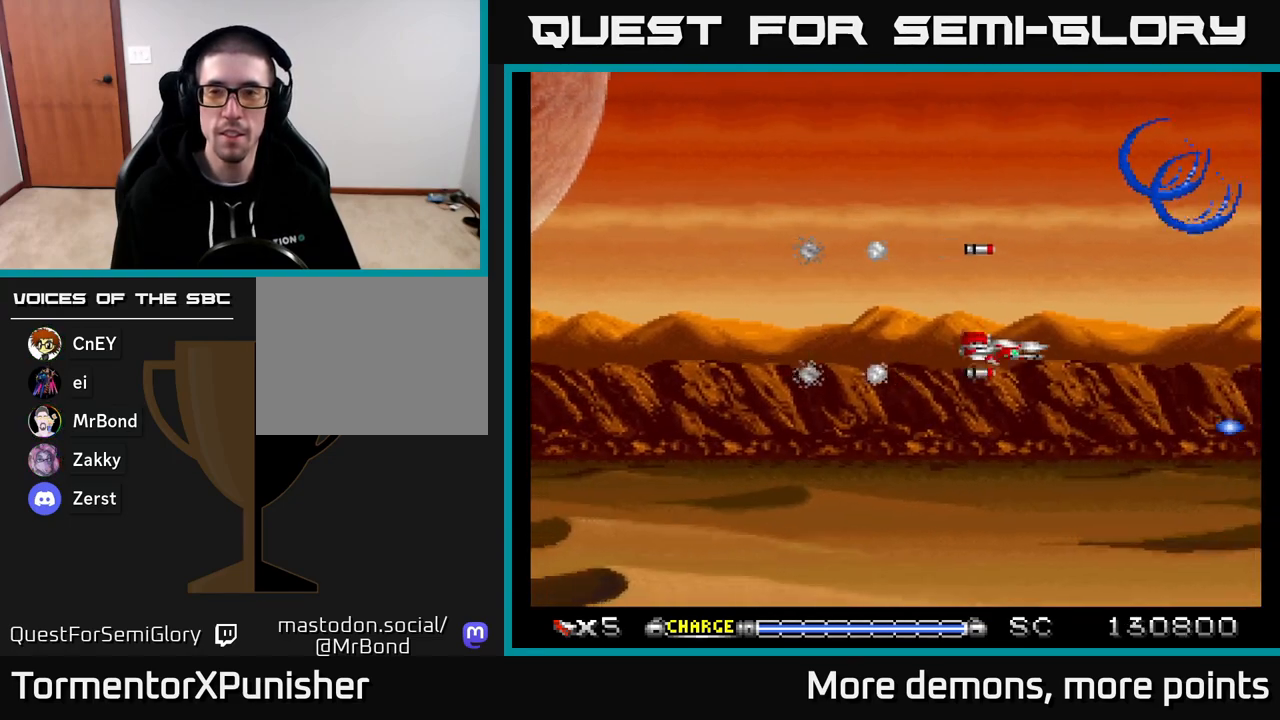
{"buttons": ["A", "DPAD_UP"], "right_stick": "center", "events": [[83, "DPAD_DOWN", "up"], [500, "DPAD_UP", "down"]]}
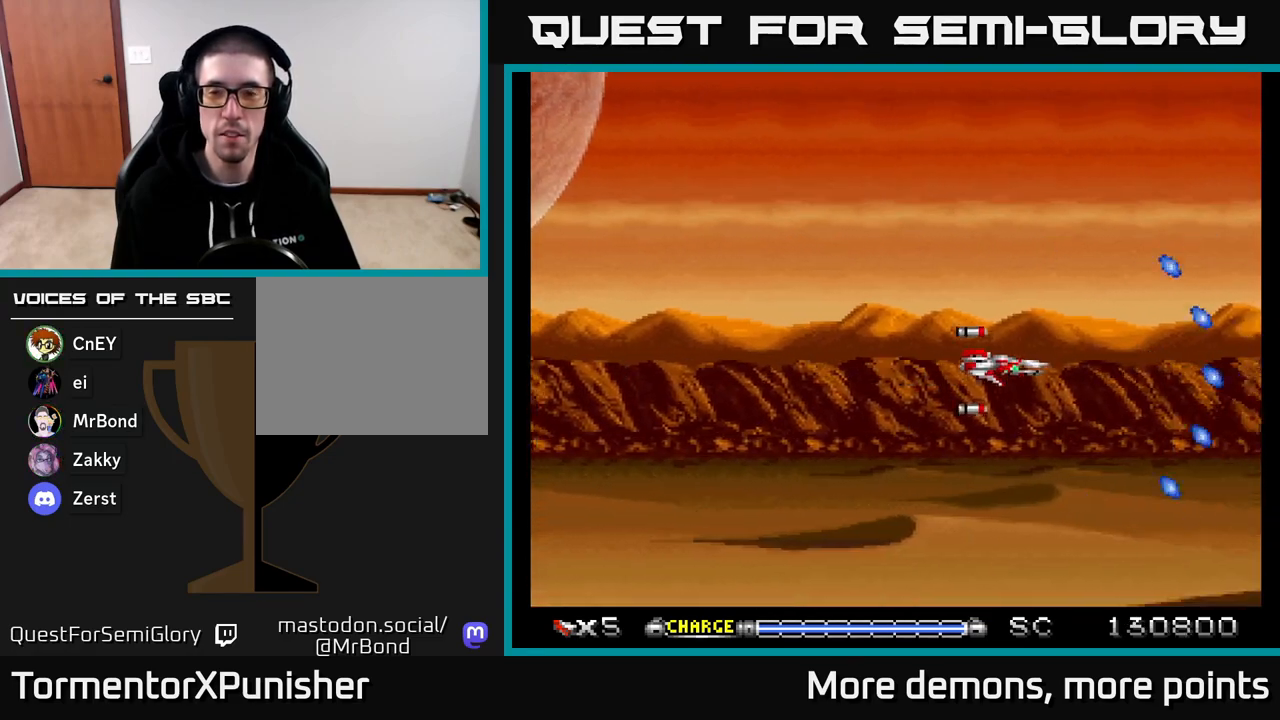
{"buttons": ["A"], "right_stick": "center", "events": [[117, "DPAD_LEFT", "down"], [150, "DPAD_UP", "up"], [183, "DPAD_LEFT", "up"]]}
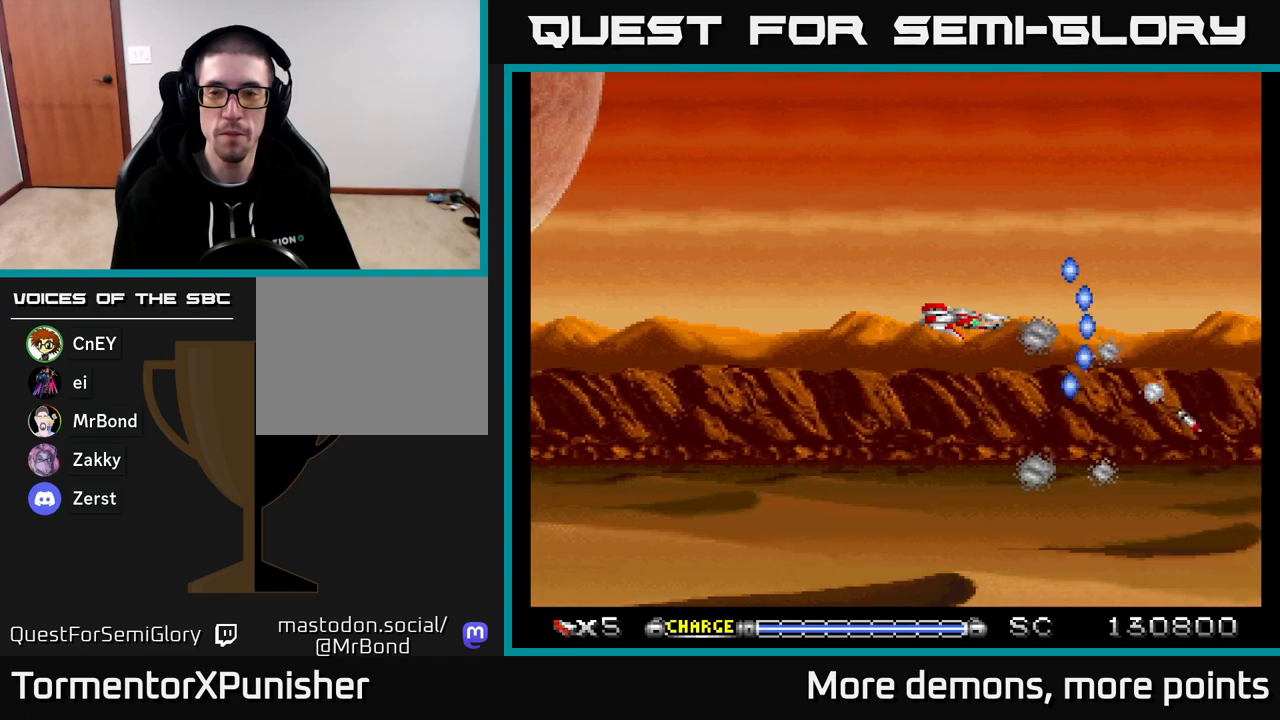
{"buttons": ["A", "DPAD_LEFT"], "right_stick": "center", "events": [[33, "DPAD_DOWN", "down"], [133, "DPAD_DOWN", "up"], [383, "DPAD_LEFT", "down"]]}
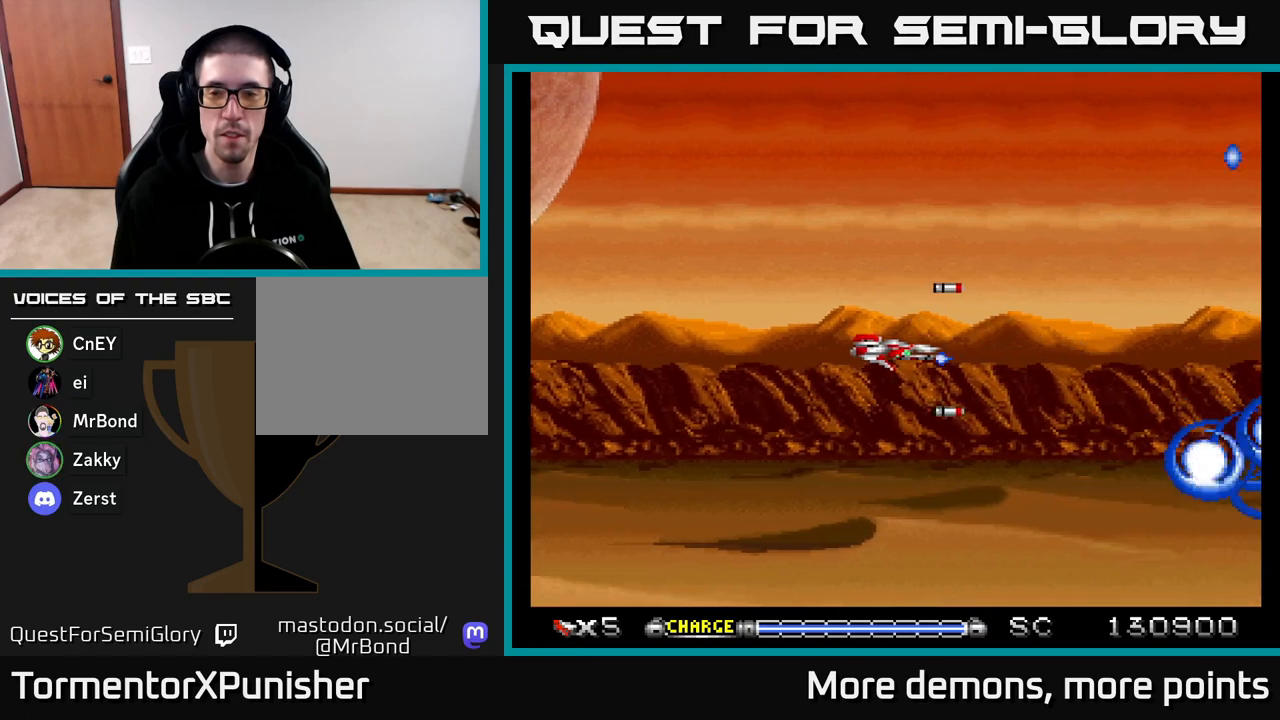
{"buttons": ["A"], "right_stick": "center", "events": [[33, "DPAD_LEFT", "up"], [250, "DPAD_UP", "down"], [317, "DPAD_RIGHT", "down"], [333, "DPAD_UP", "up"], [467, "DPAD_RIGHT", "up"]]}
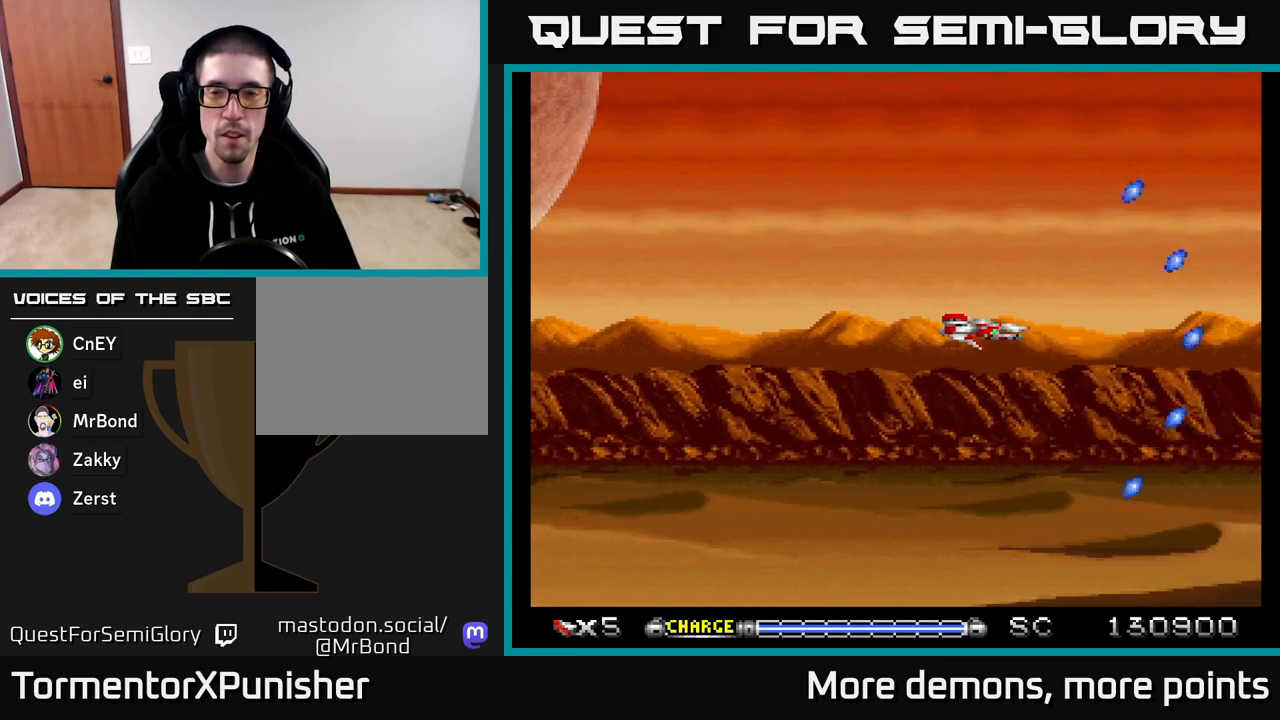
{"buttons": ["A"], "right_stick": "center", "events": []}
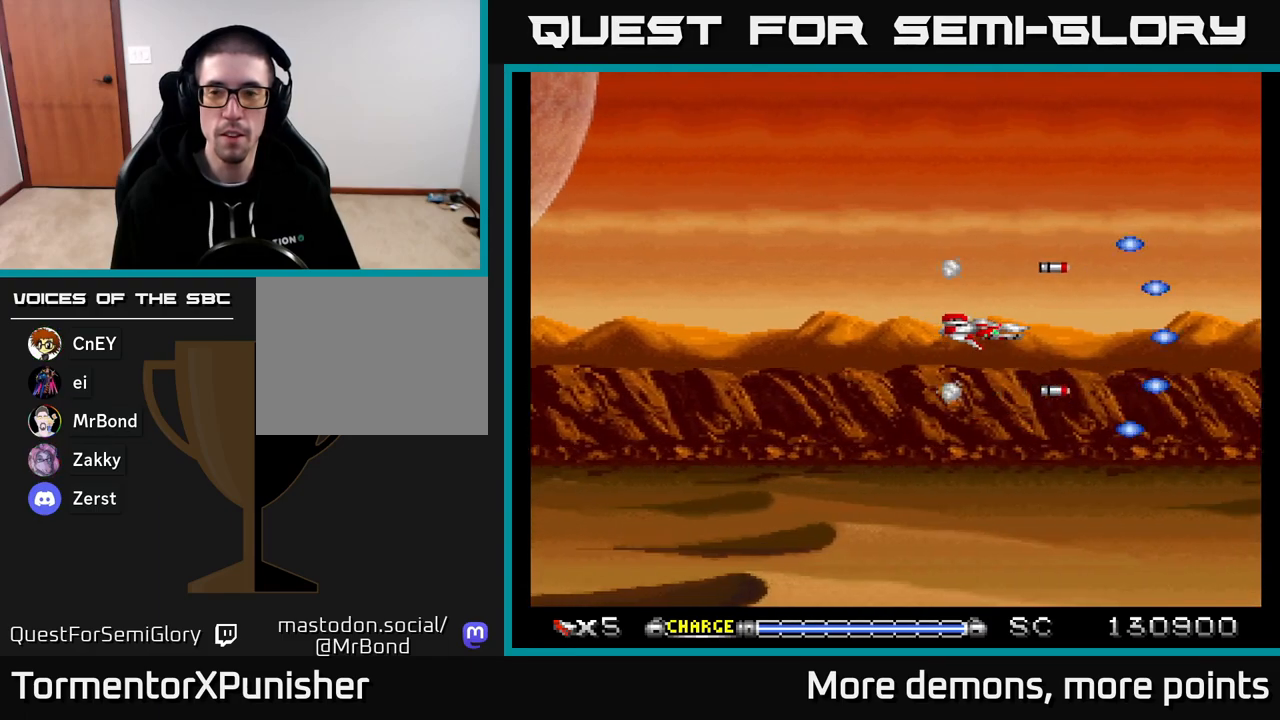
{"buttons": ["A"], "right_stick": "center", "events": []}
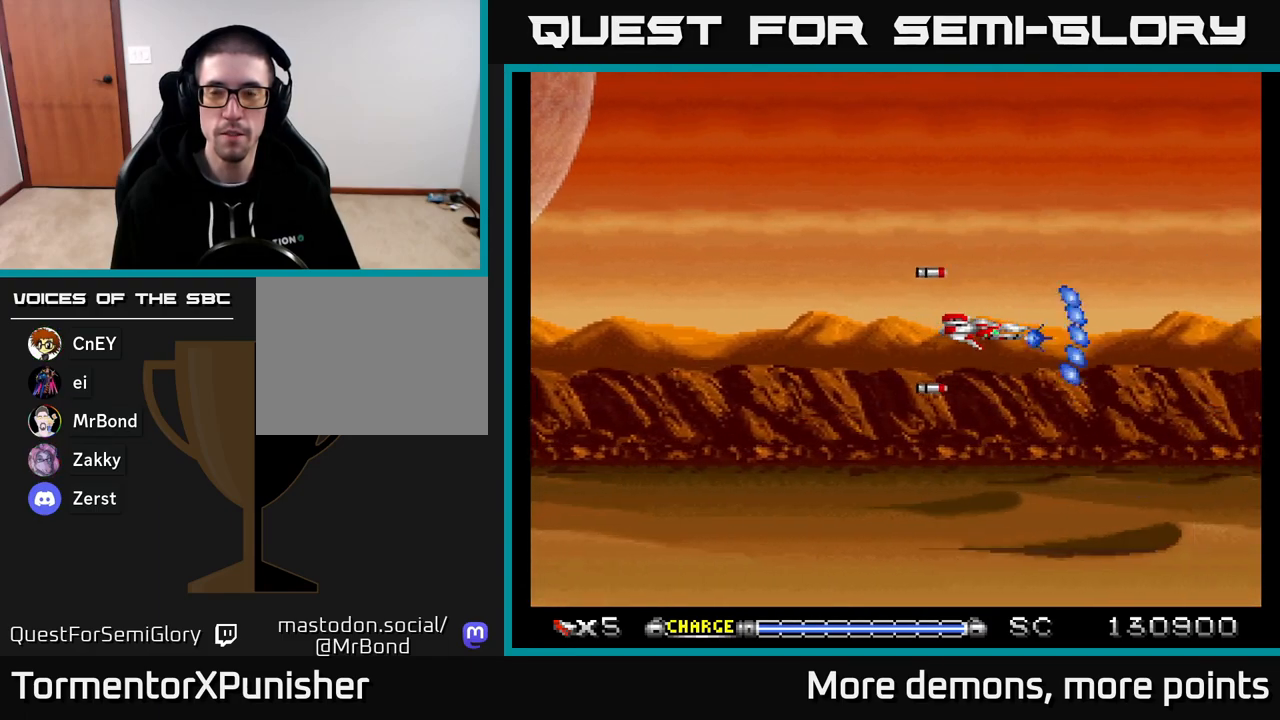
{"buttons": ["A"], "right_stick": "center", "events": [[350, "DPAD_LEFT", "down"], [450, "DPAD_LEFT", "up"]]}
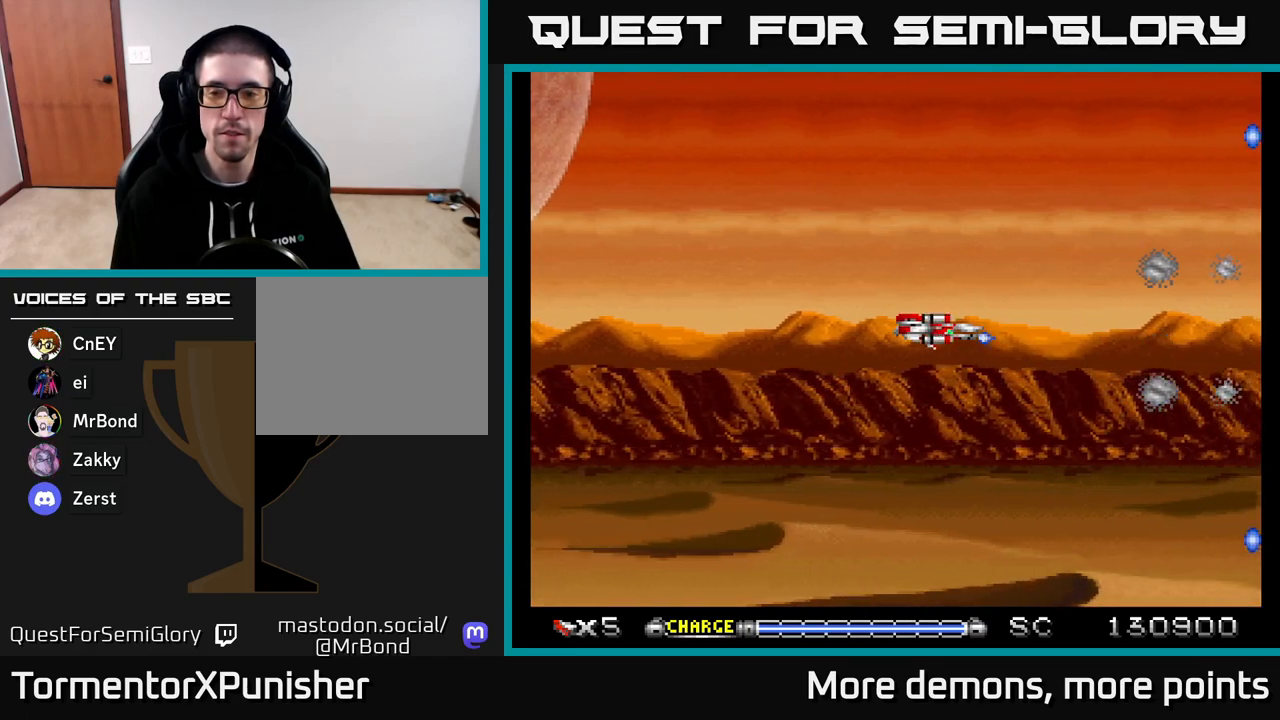
{"buttons": ["A"], "right_stick": "center", "events": []}
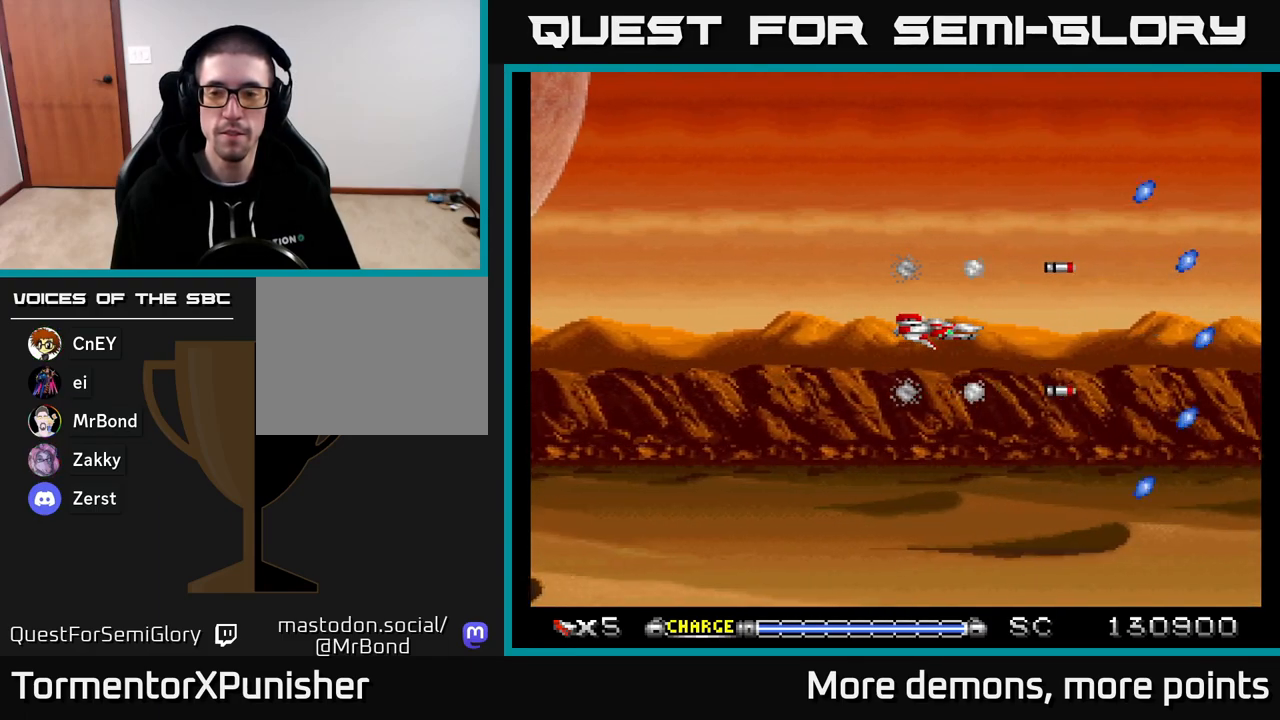
{"buttons": ["A"], "right_stick": "center", "events": []}
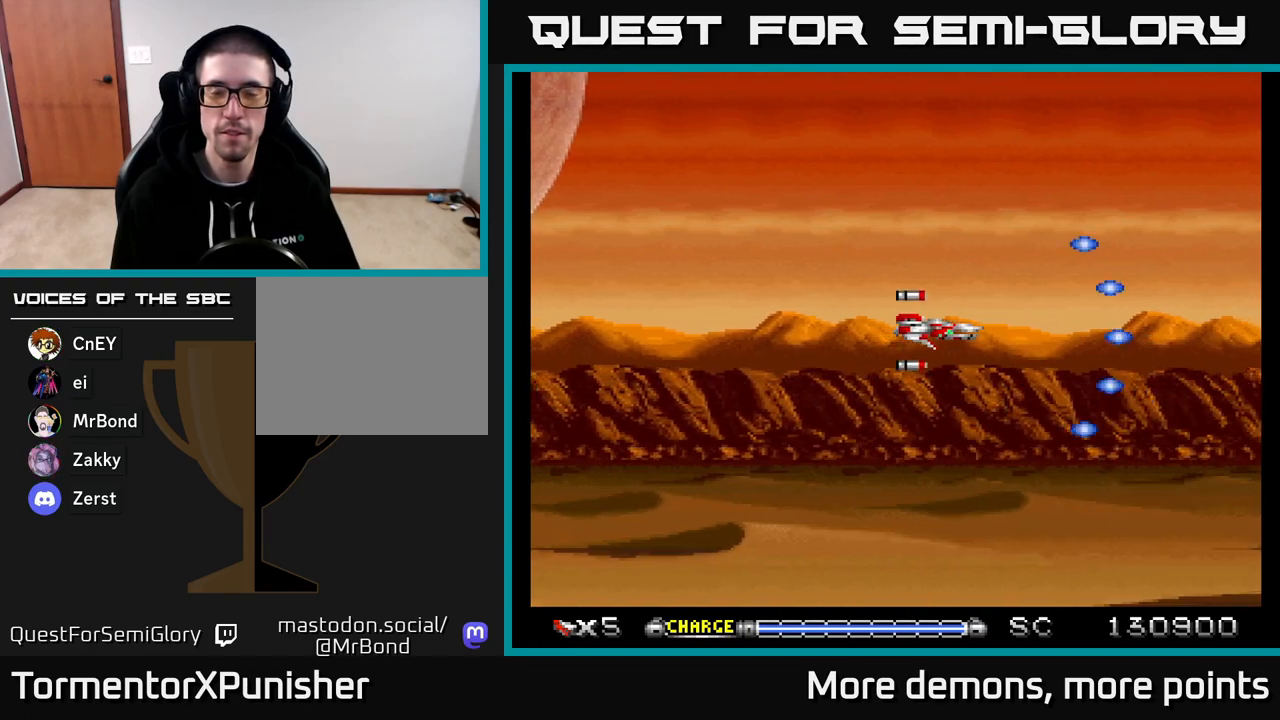
{"buttons": ["A"], "right_stick": "center", "events": []}
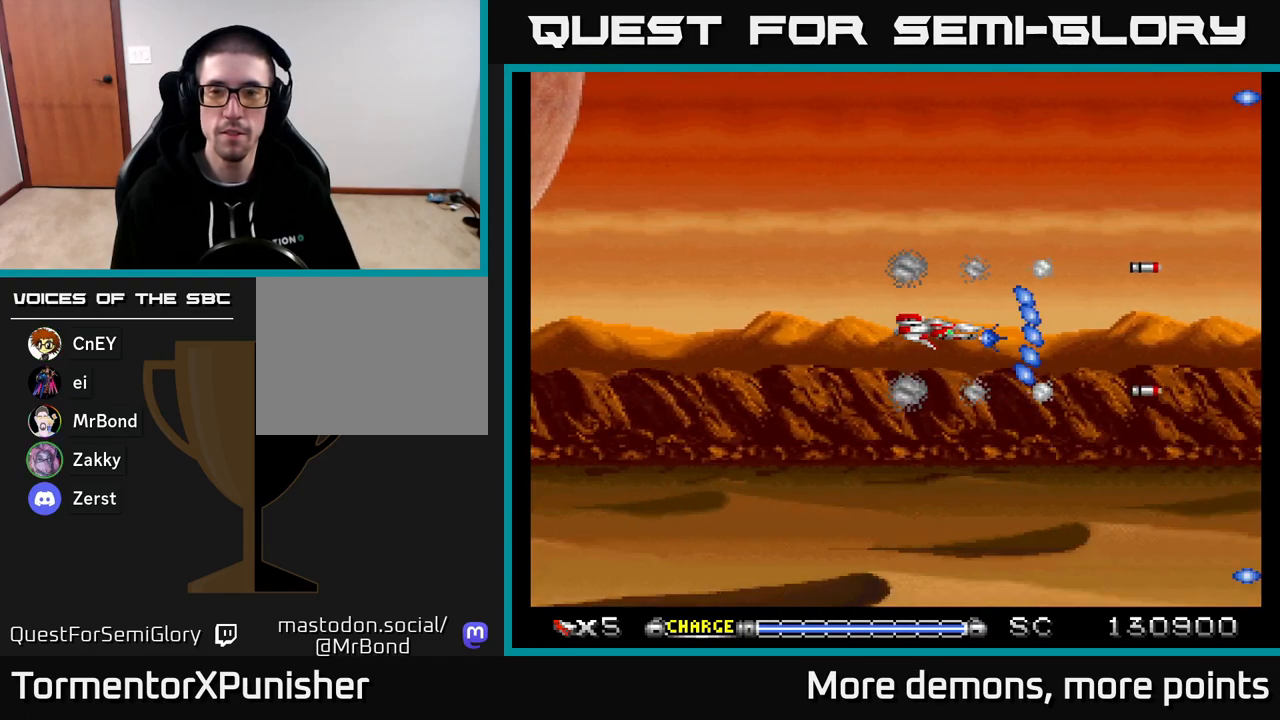
{"buttons": ["A"], "right_stick": "center", "events": []}
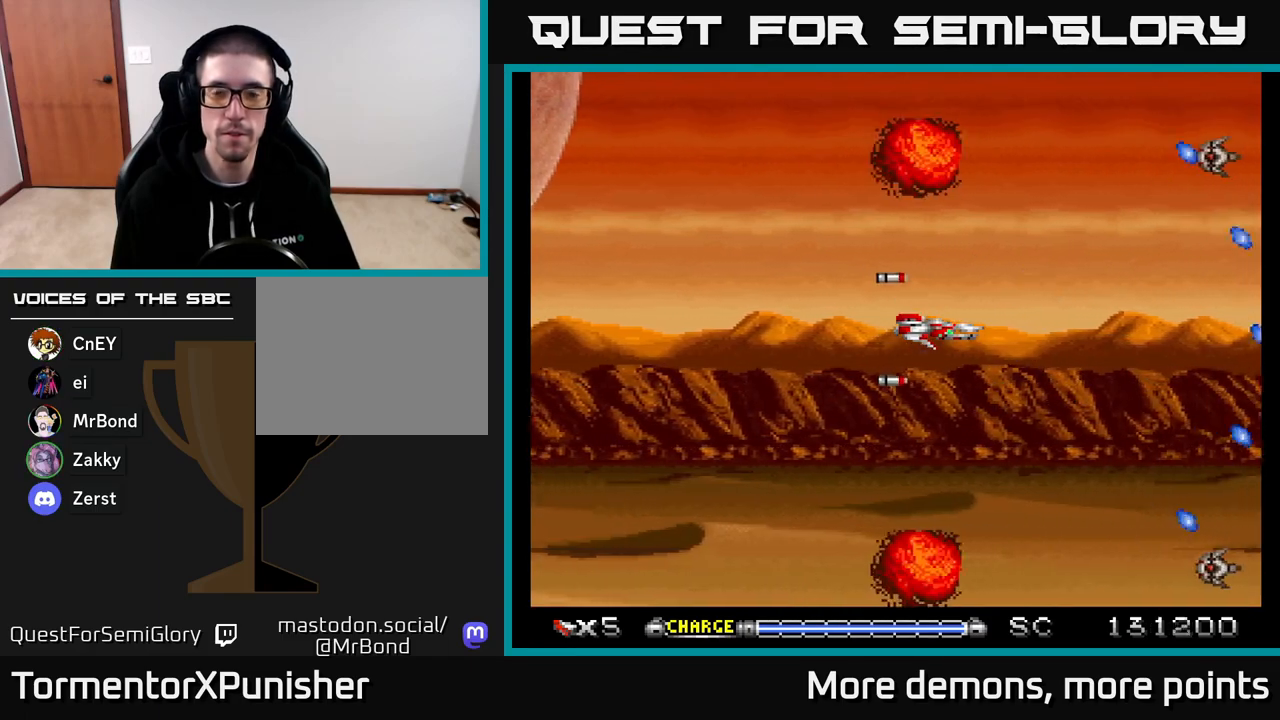
{"buttons": ["A", "DPAD_LEFT"], "right_stick": "center", "events": [[433, "DPAD_LEFT", "down"]]}
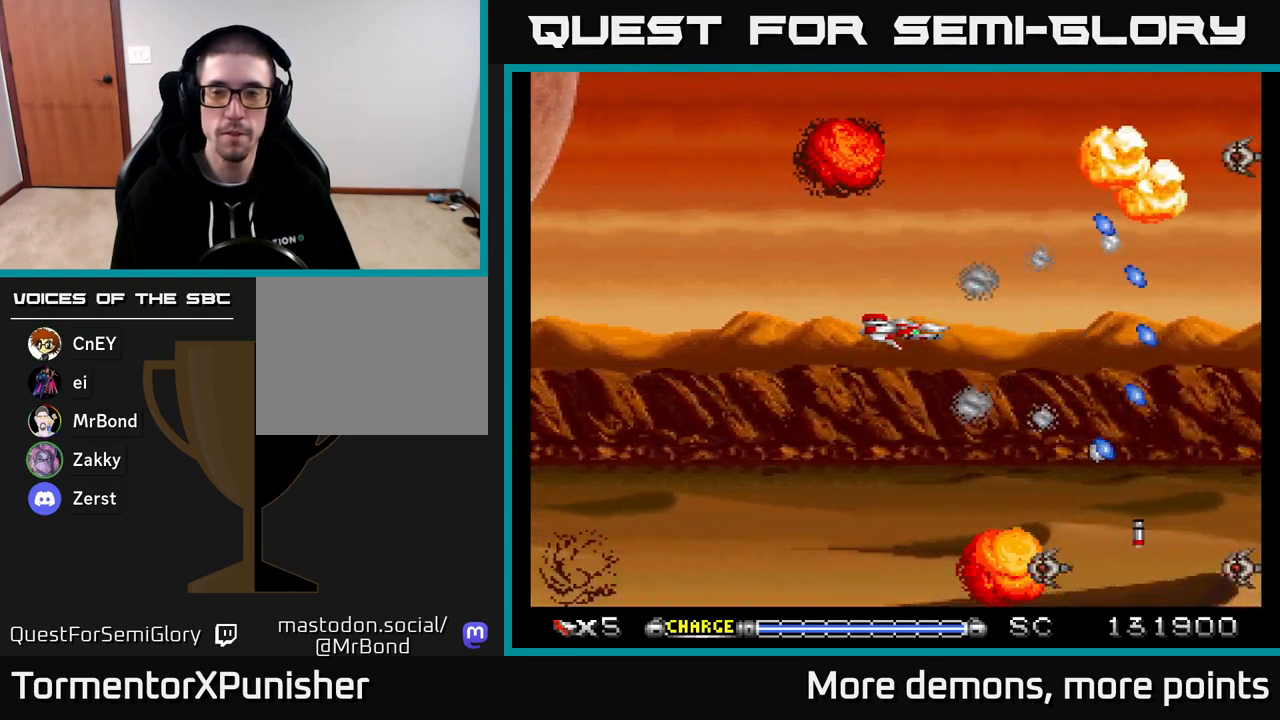
{"buttons": ["A", "DPAD_RIGHT"], "right_stick": "center", "events": [[467, "DPAD_LEFT", "up"], [500, "DPAD_RIGHT", "down"]]}
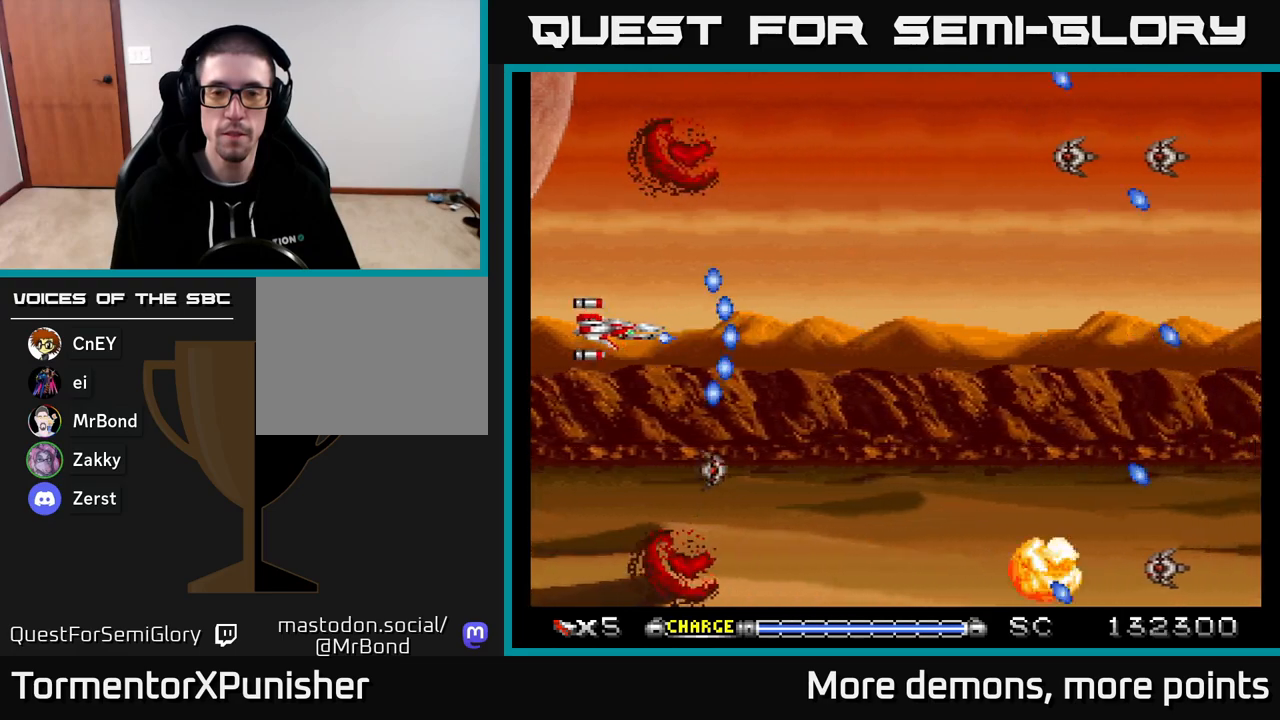
{"buttons": ["A"], "right_stick": "center", "events": [[450, "DPAD_RIGHT", "up"]]}
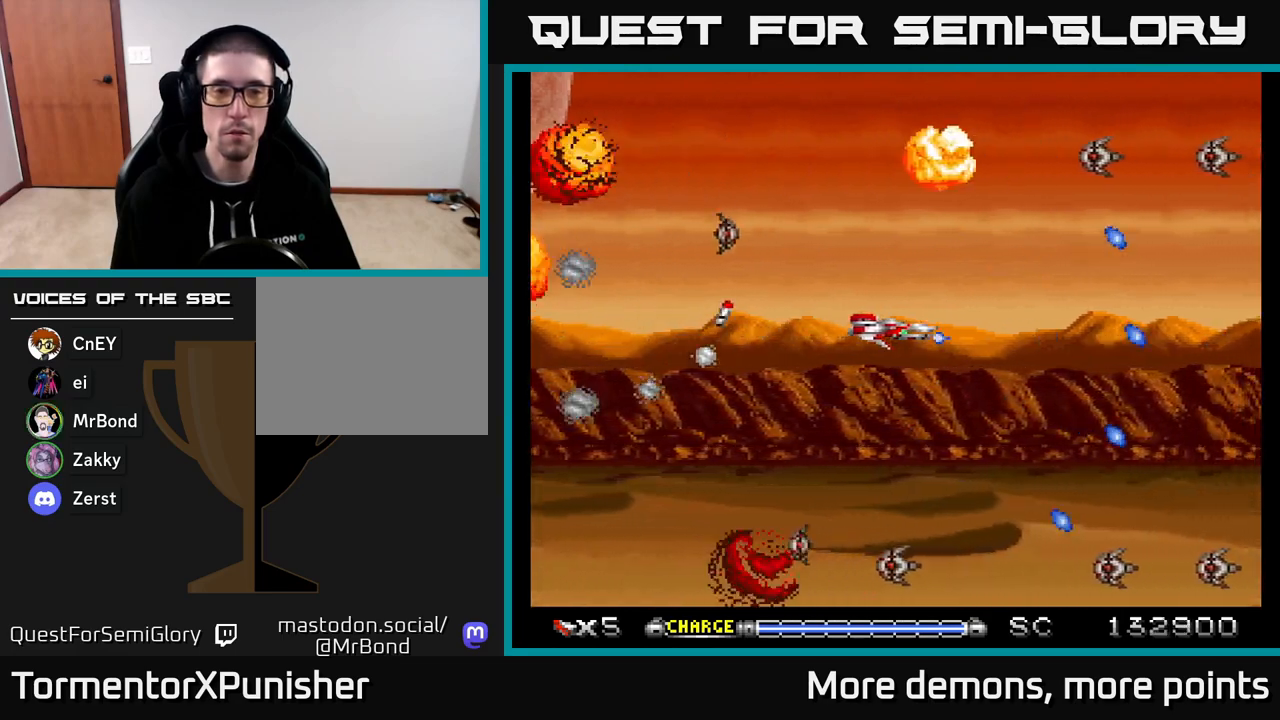
{"buttons": ["A"], "right_stick": "center", "events": []}
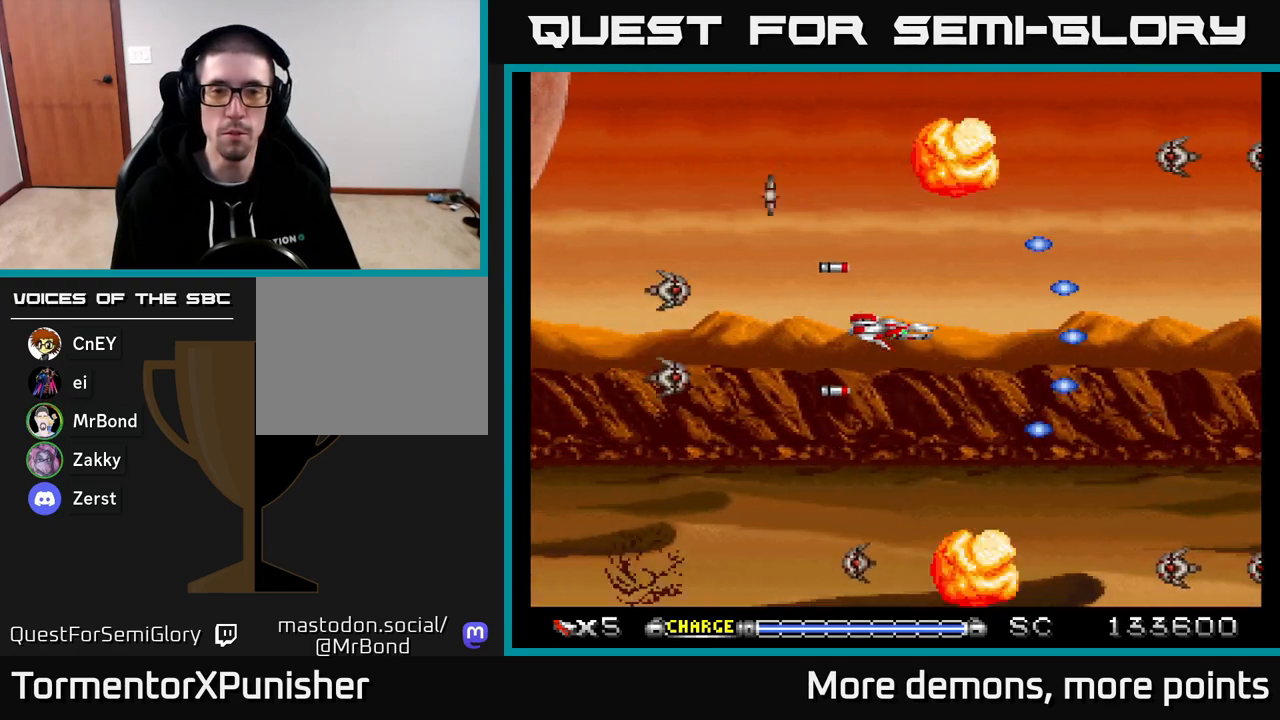
{"buttons": ["A"], "right_stick": "center", "events": []}
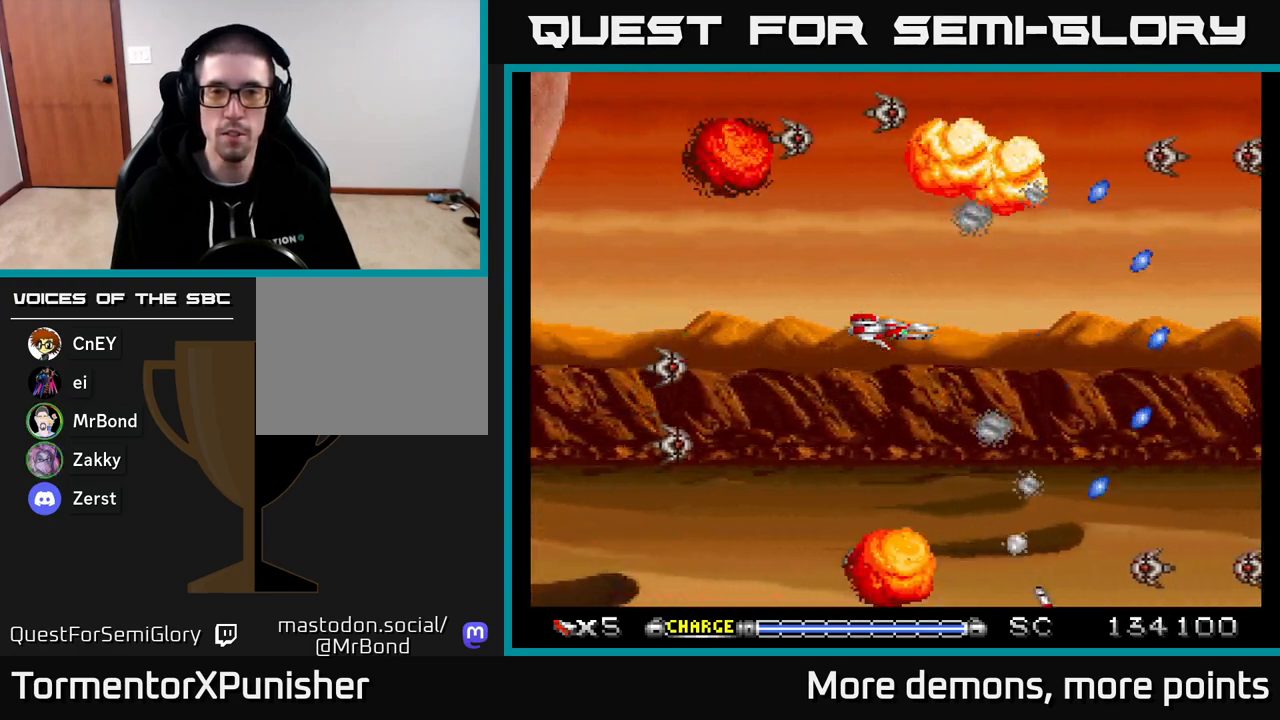
{"buttons": ["A"], "right_stick": "center", "events": []}
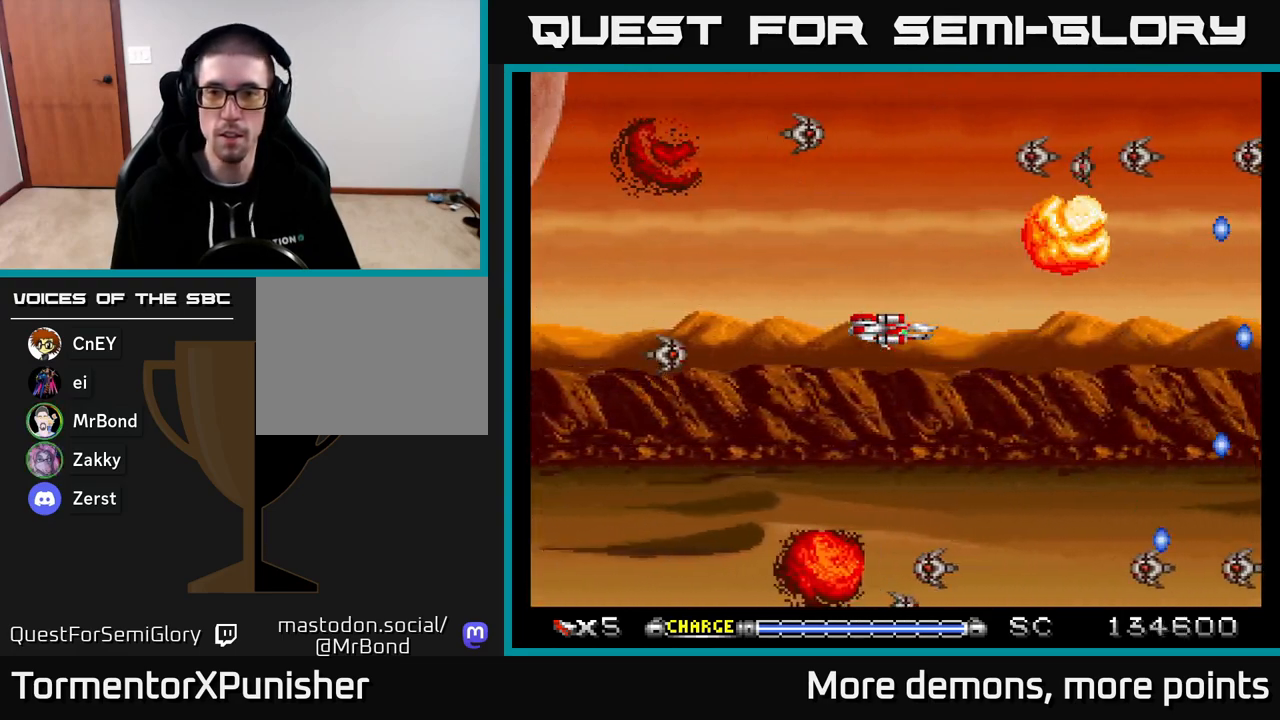
{"buttons": ["A"], "right_stick": "center", "events": []}
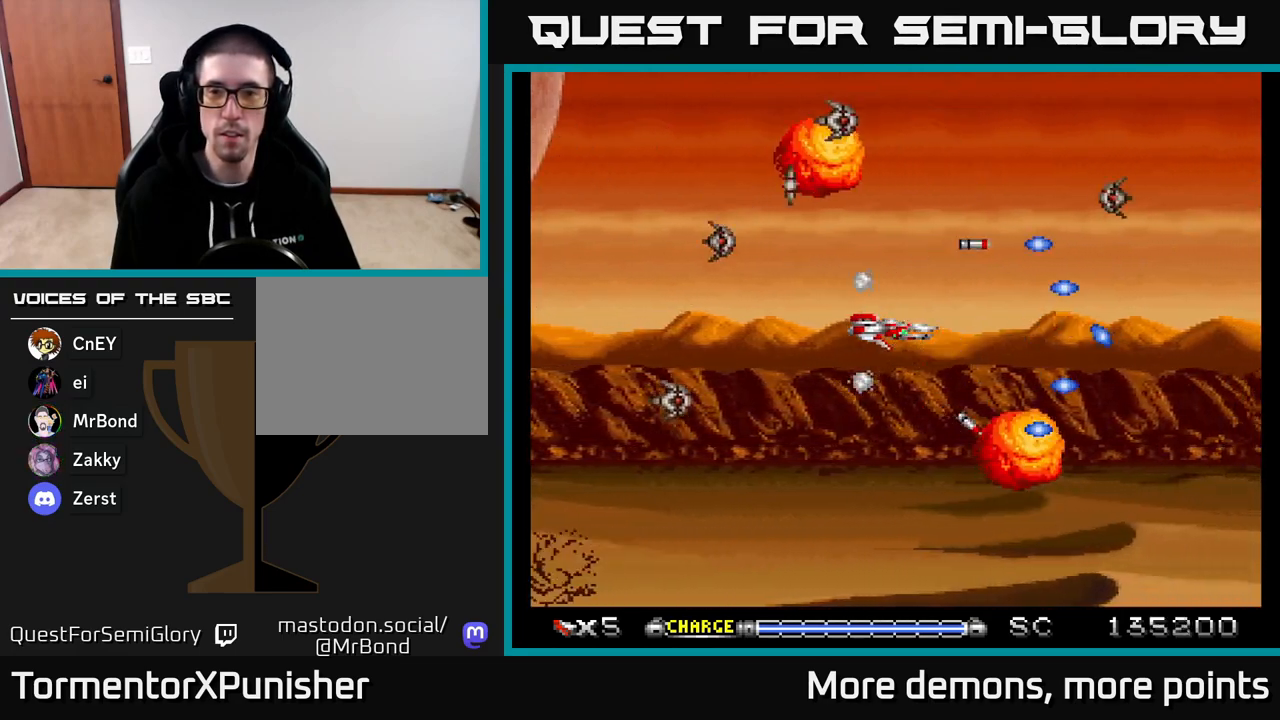
{"buttons": ["A"], "right_stick": "center", "events": []}
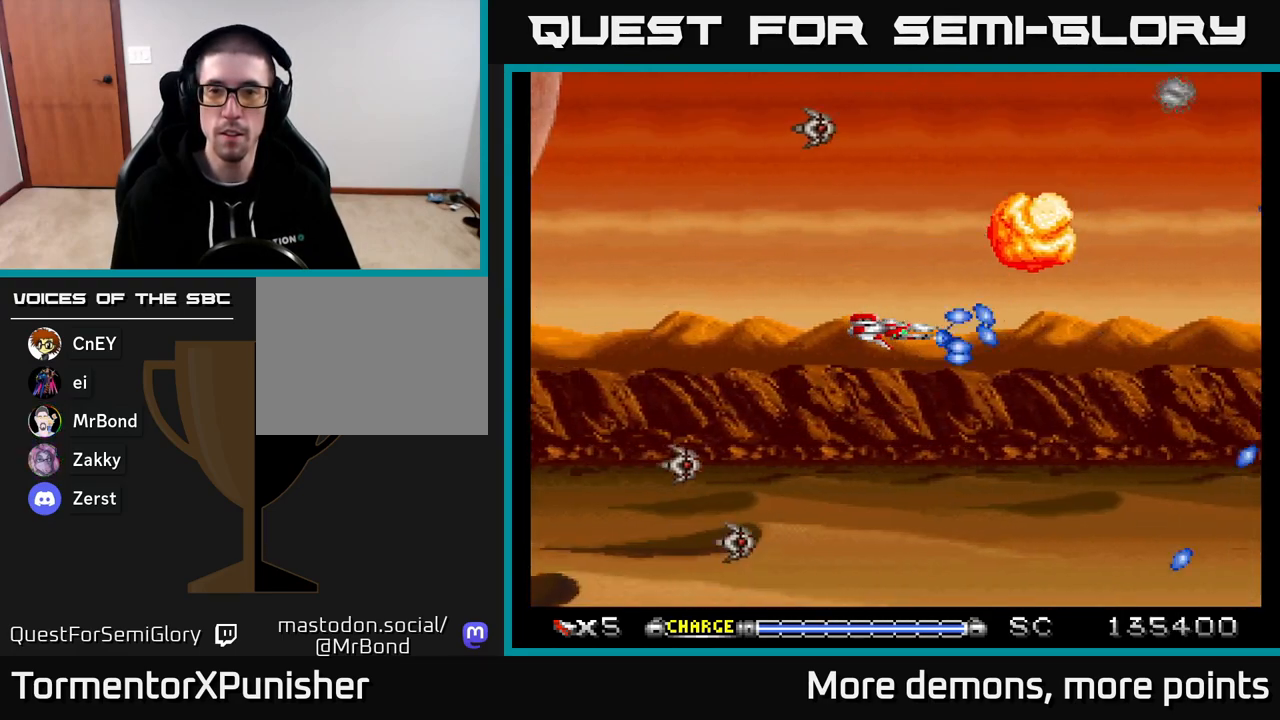
{"buttons": ["A"], "right_stick": "center", "events": []}
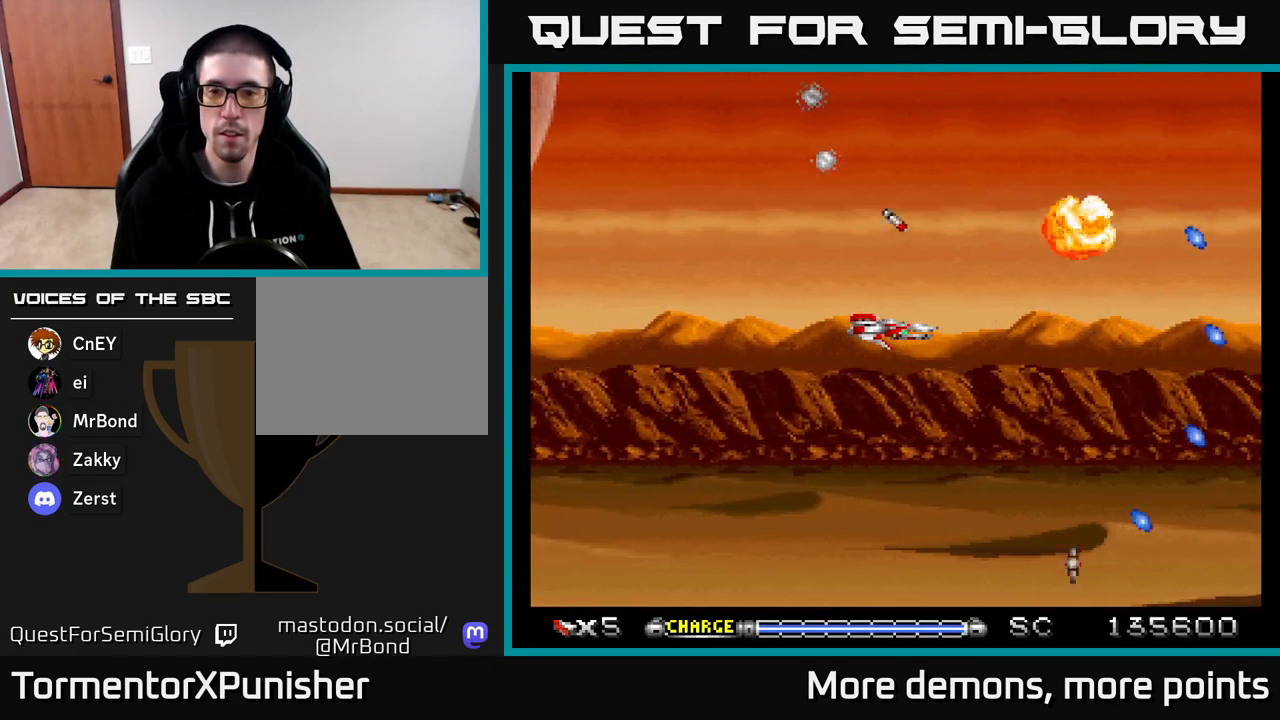
{"buttons": ["A"], "right_stick": "center", "events": []}
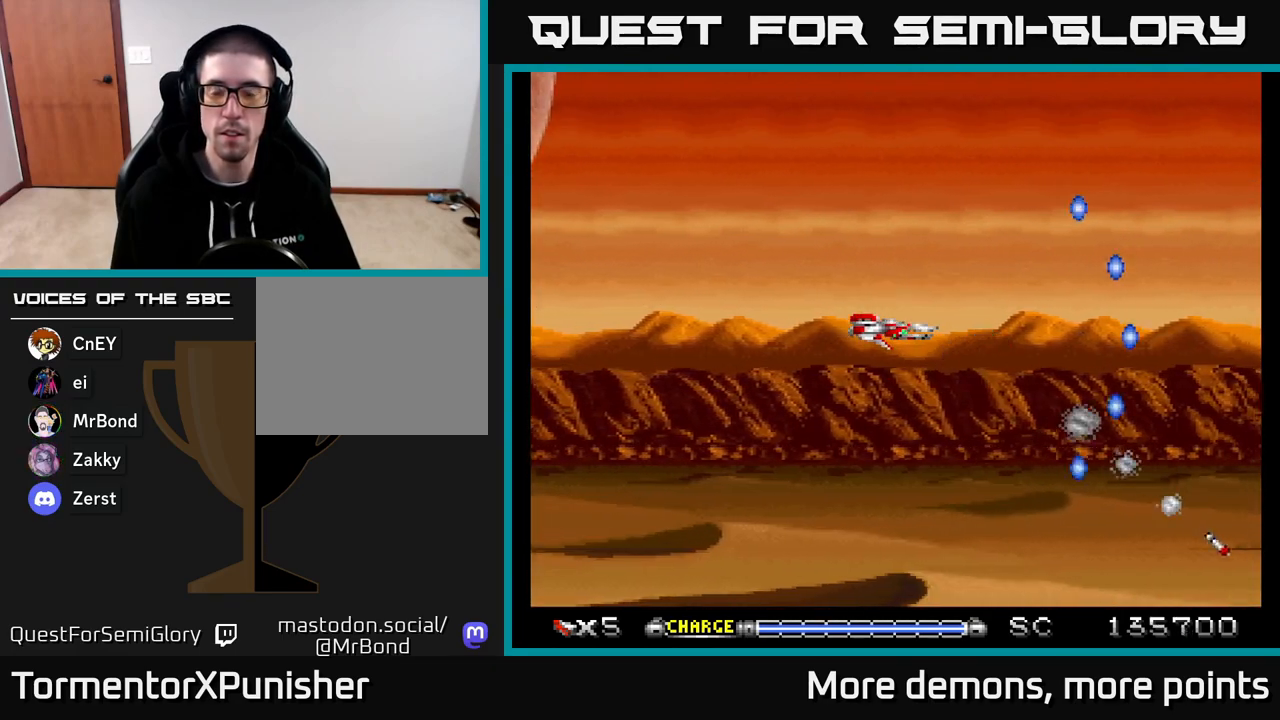
{"buttons": ["A"], "right_stick": "center", "events": []}
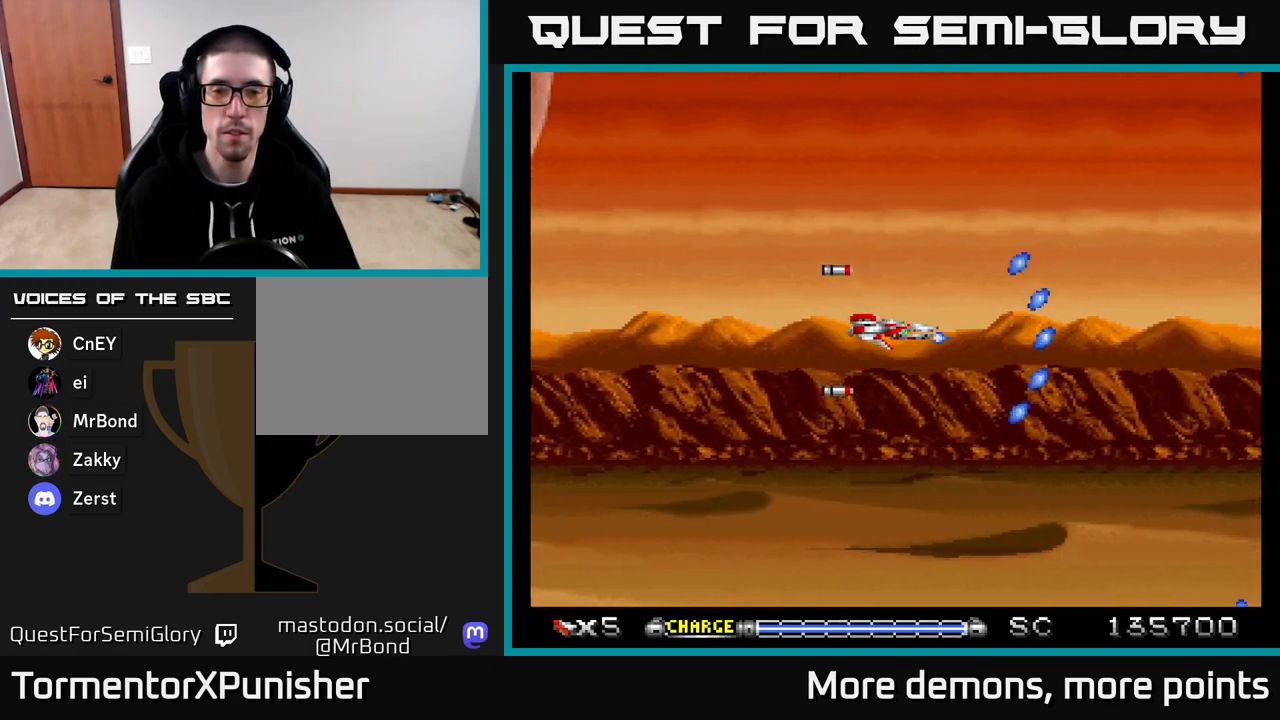
{"buttons": ["A"], "right_stick": "center", "events": []}
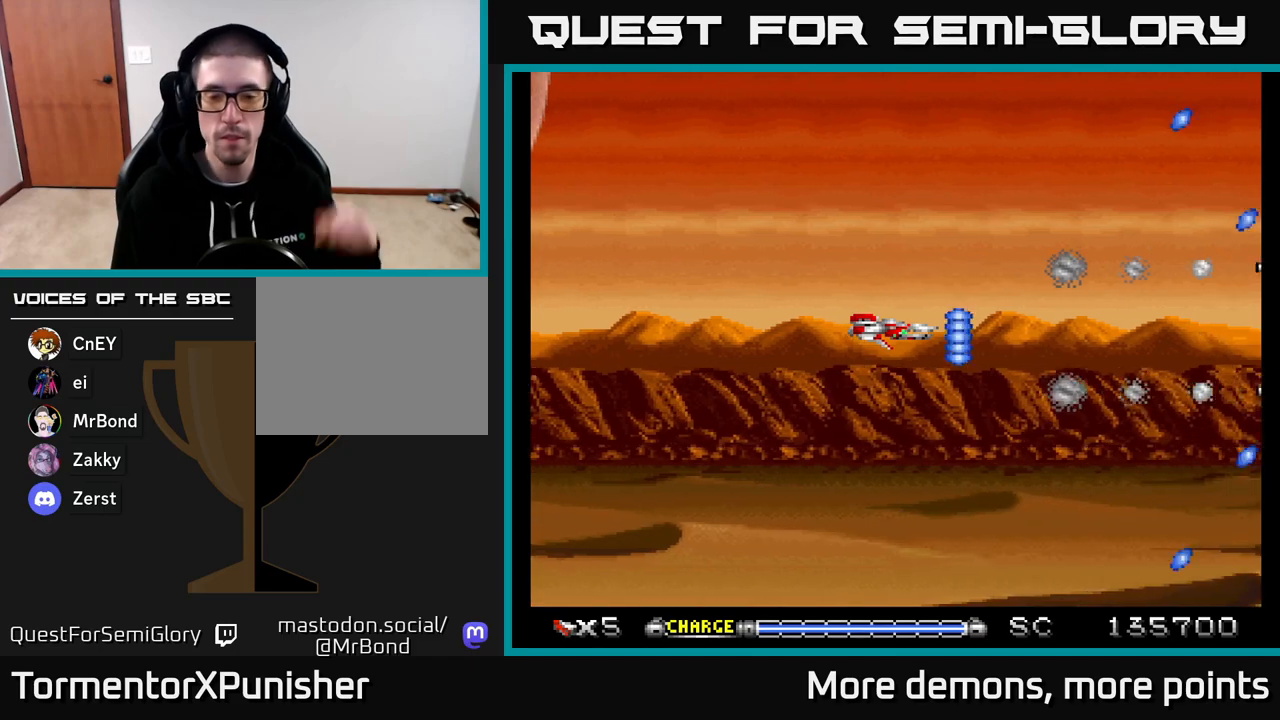
{"buttons": ["A"], "right_stick": "center", "events": []}
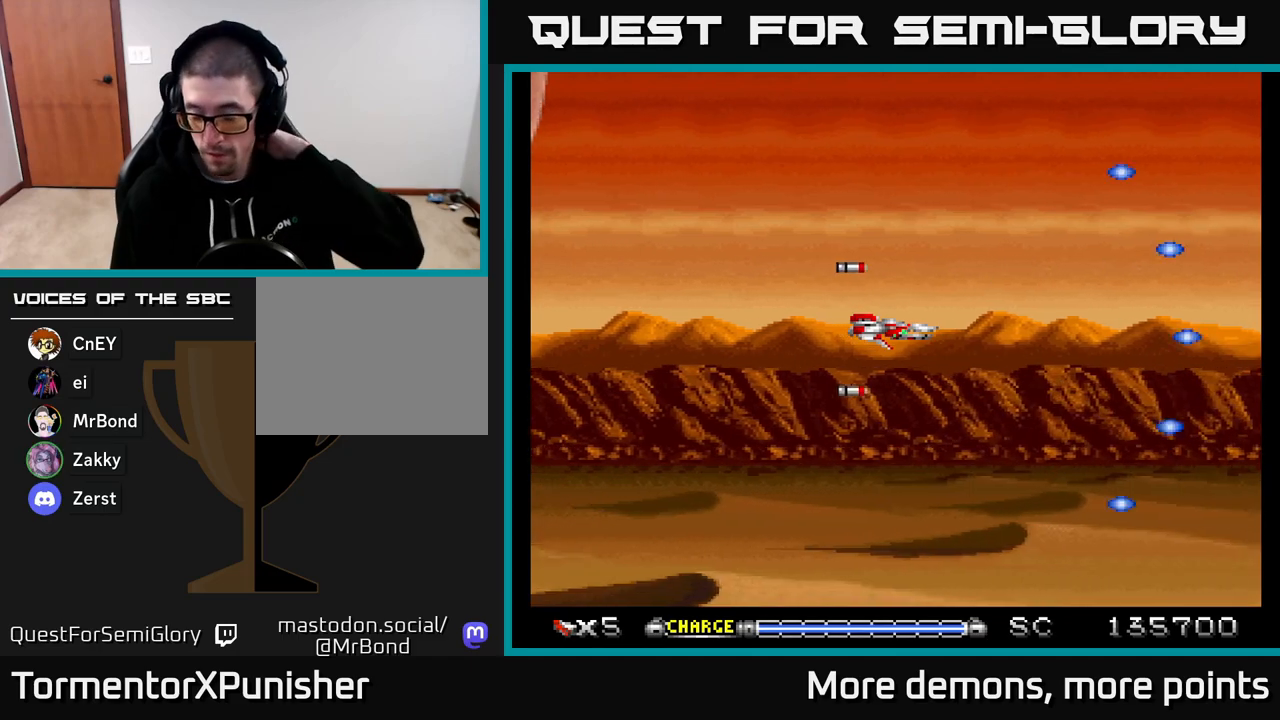
{"buttons": ["A"], "right_stick": "center", "events": []}
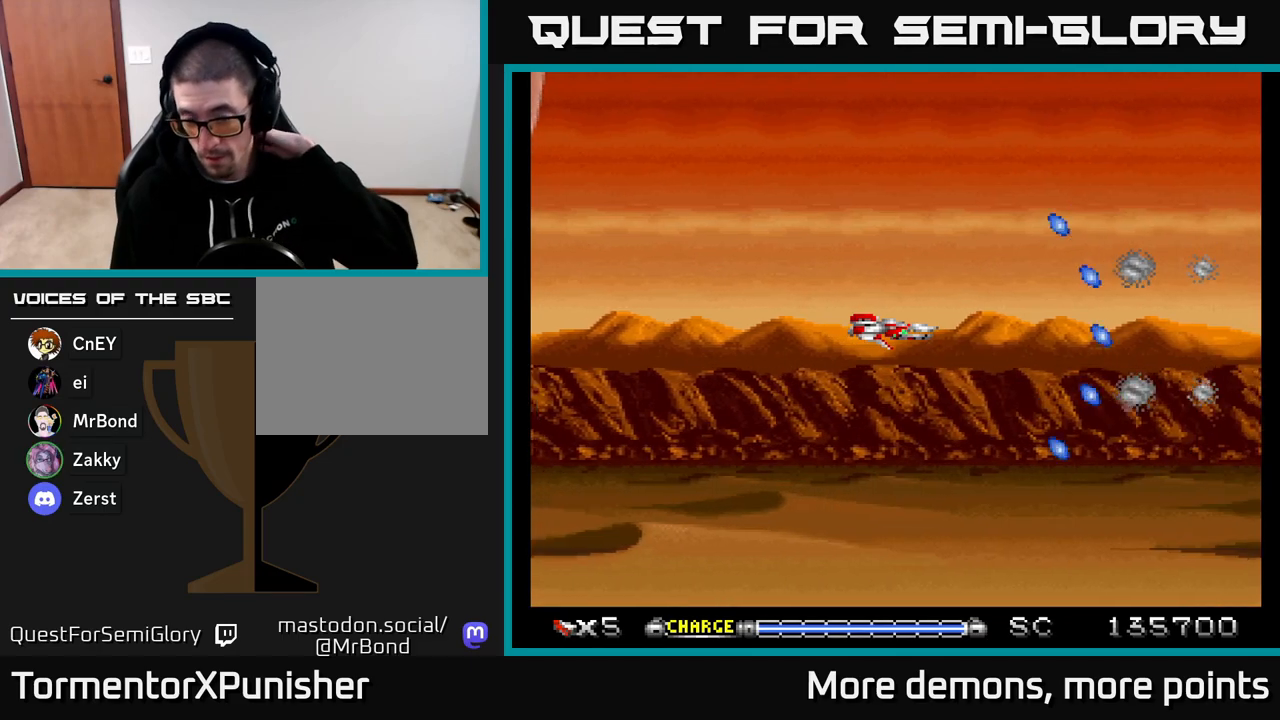
{"buttons": ["A"], "right_stick": "center", "events": []}
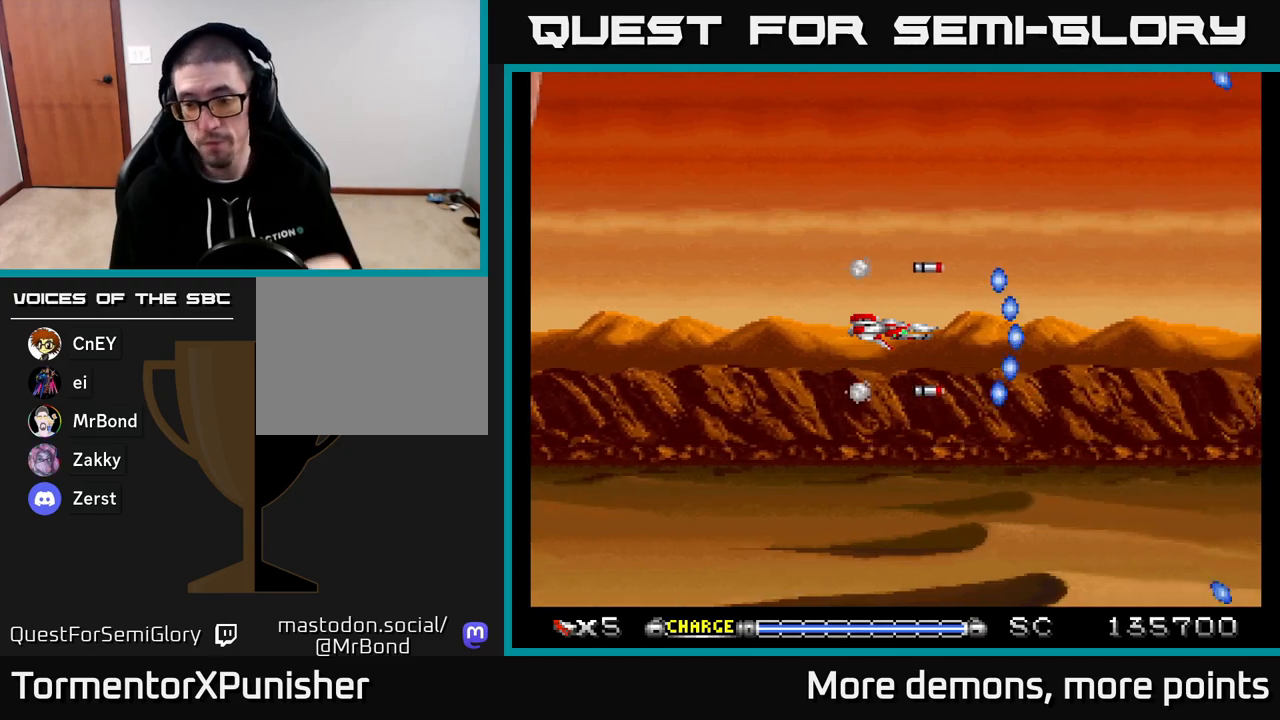
{"buttons": ["A"], "right_stick": "center", "events": []}
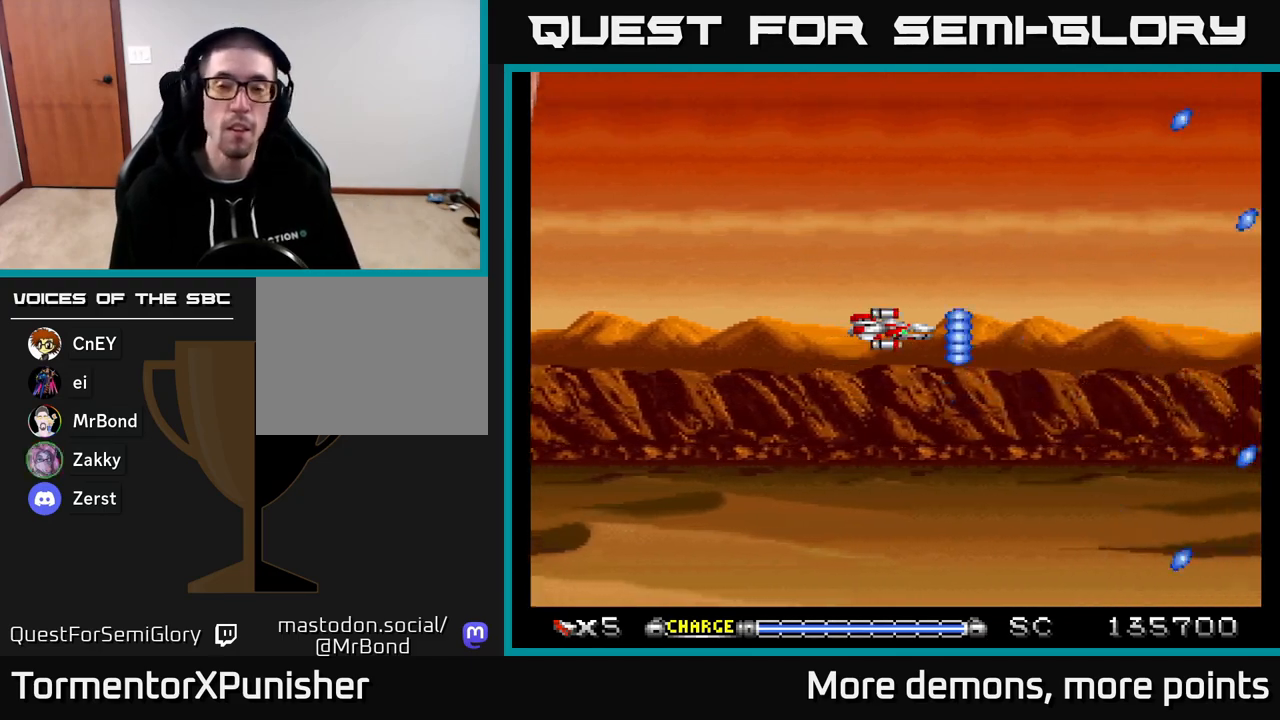
{"buttons": ["A"], "right_stick": "center", "events": []}
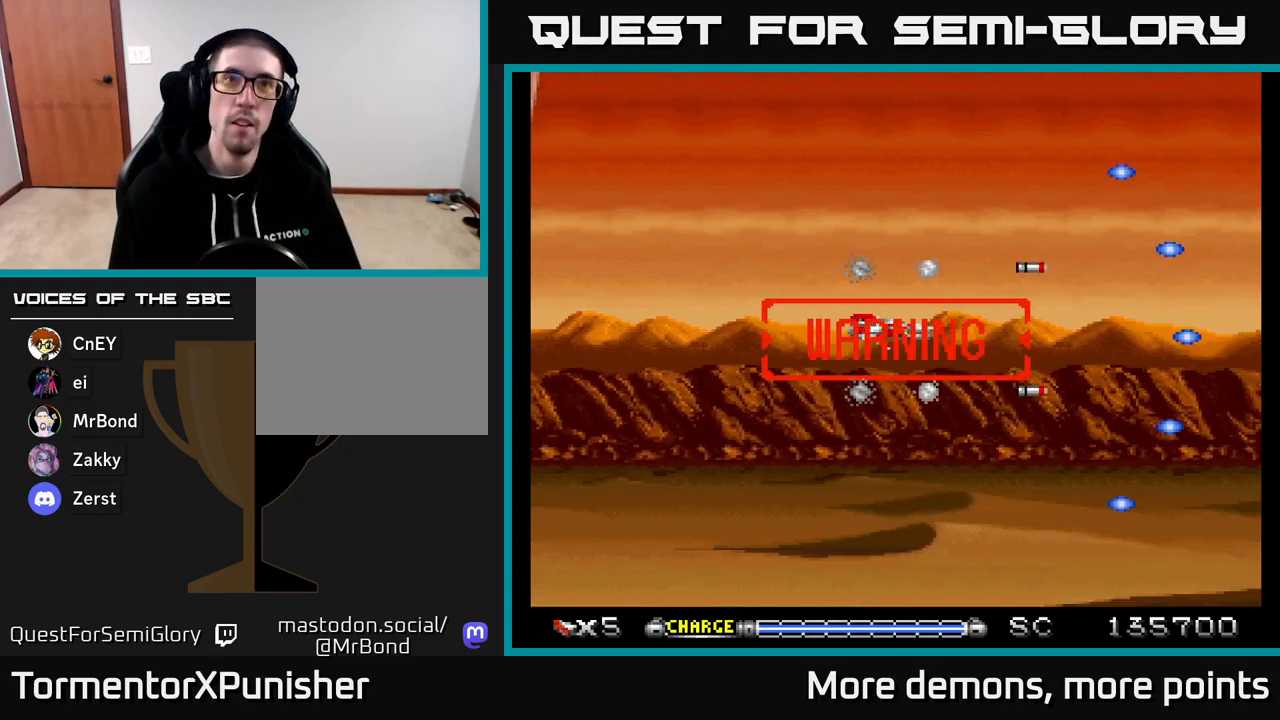
{"buttons": ["A"], "right_stick": "center", "events": []}